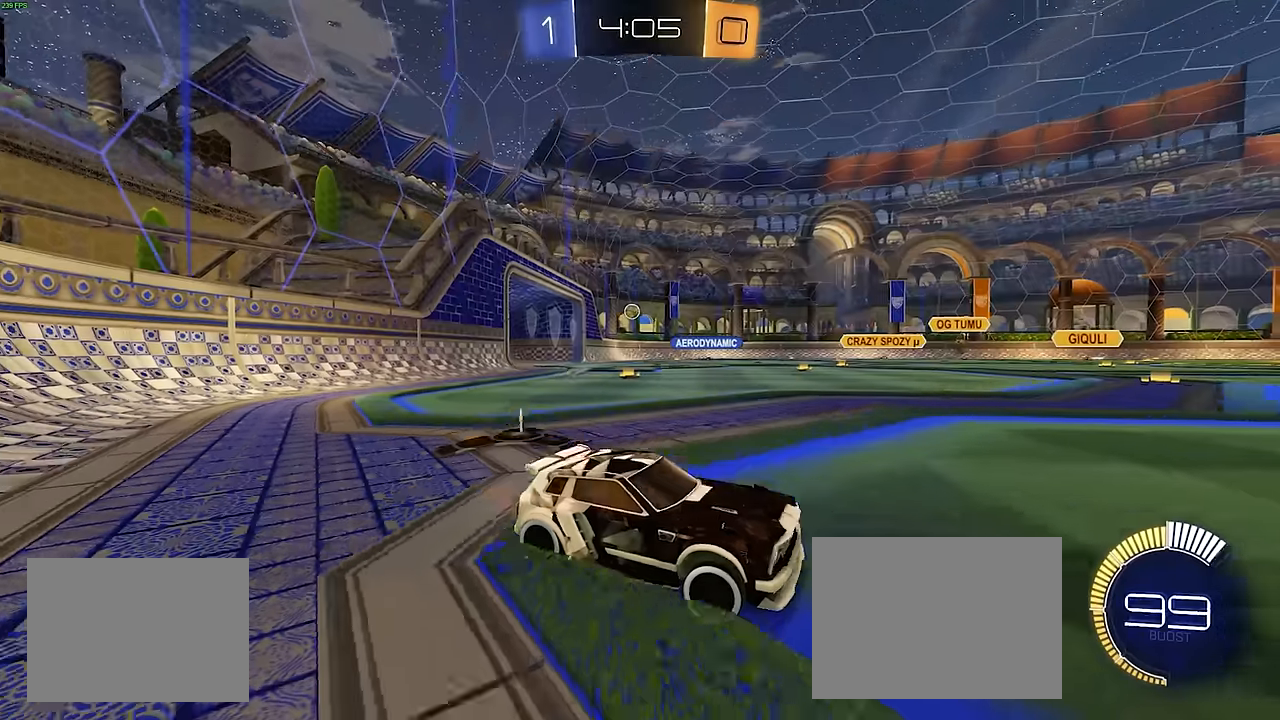
Gameplay with a controller (PlayStation layout); each line is a JSON object with the inputs held at the frame after it. "events" lists button and stick changes between this image and that frame as [ms after this image, input, new state], when the widget could be followed in between. Not read: DPAD_DOWN DPAD_LEFT DPAD_RIGHT DPAD_UP L3 R3 SELECT START right_stick.
{"buttons": ["R1", "R2"], "left_stick": "left", "events": [[50, "SQUARE", "down"], [133, "SQUARE", "up"], [283, "R1", "down"]]}
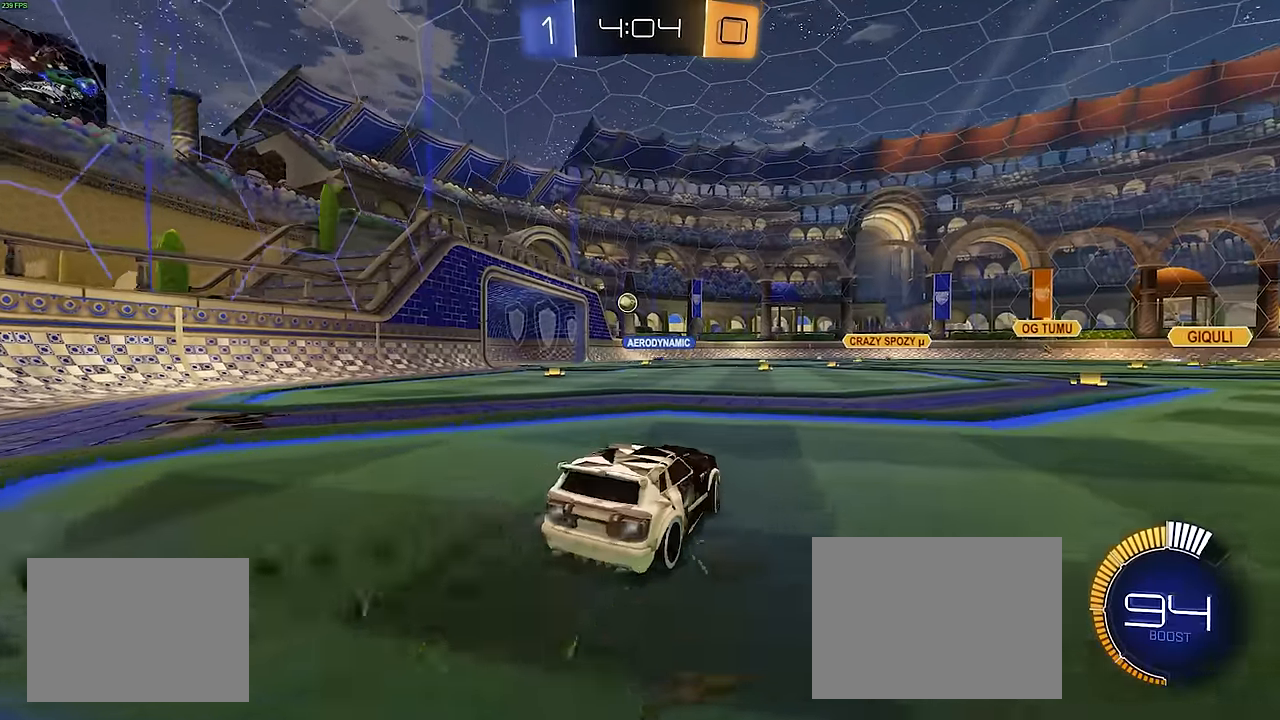
{"buttons": ["CROSS", "R1", "R2"], "left_stick": "right", "events": [[266, "left_stick", "center"], [383, "left_stick", "right"], [466, "CROSS", "down"]]}
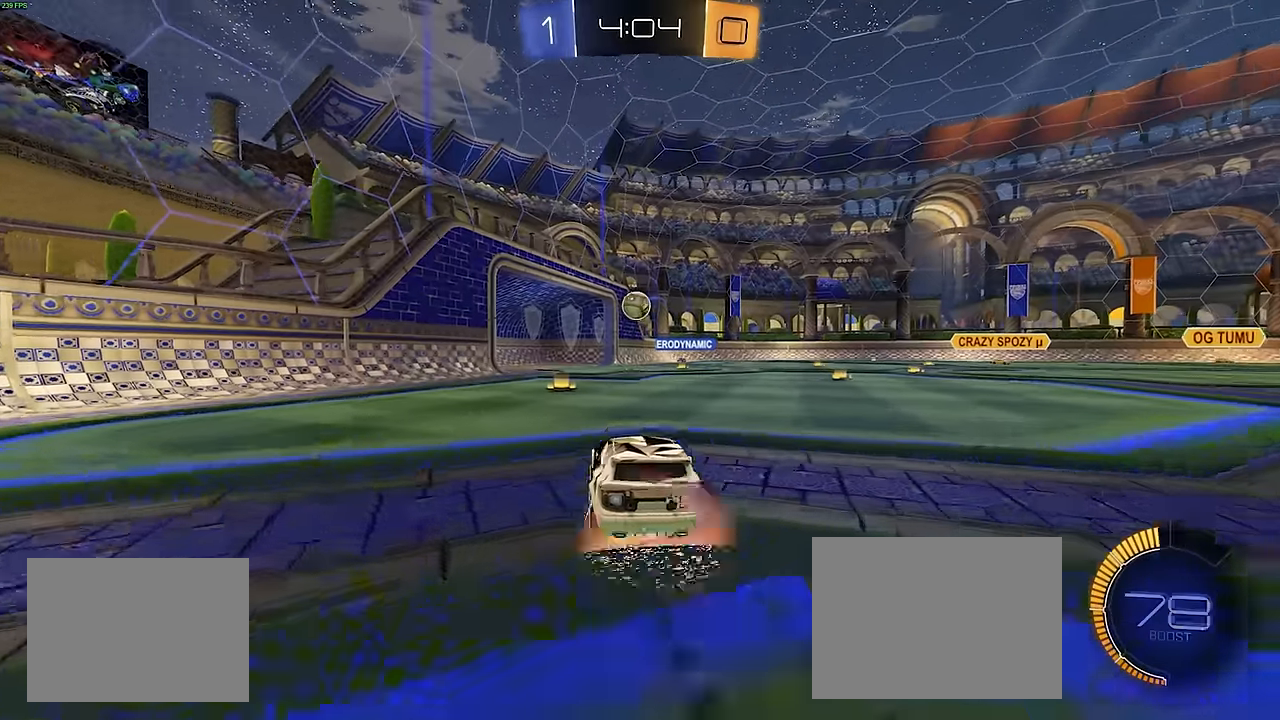
{"buttons": ["L1", "R1", "R2"], "left_stick": "down", "events": [[33, "left_stick", "up-left"], [50, "CROSS", "up"], [83, "CROSS", "down"], [150, "left_stick", "down"], [183, "R1", "up"], [216, "CROSS", "up"], [266, "left_stick", "up"], [350, "left_stick", "down"], [500, "L1", "down"], [500, "R1", "down"]]}
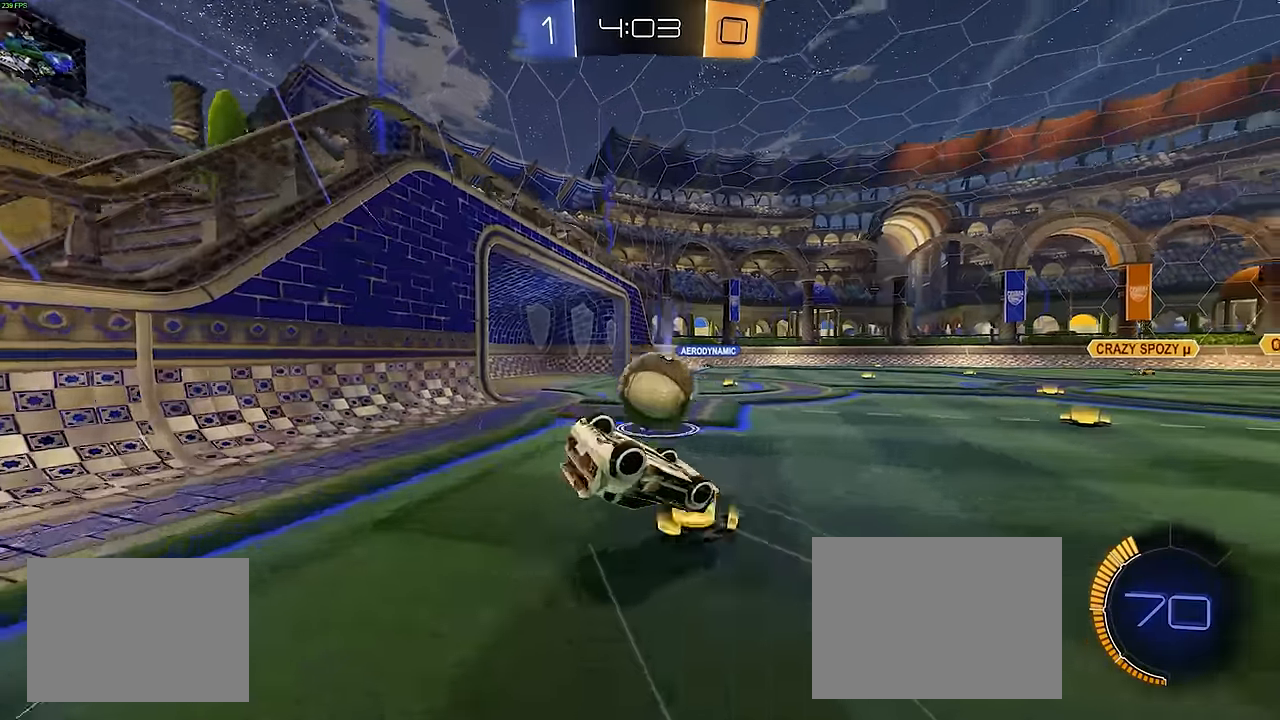
{"buttons": ["R1", "R2"], "left_stick": "center", "events": [[16, "left_stick", "up-left"], [166, "left_stick", "right"], [466, "L1", "up"], [483, "left_stick", "center"]]}
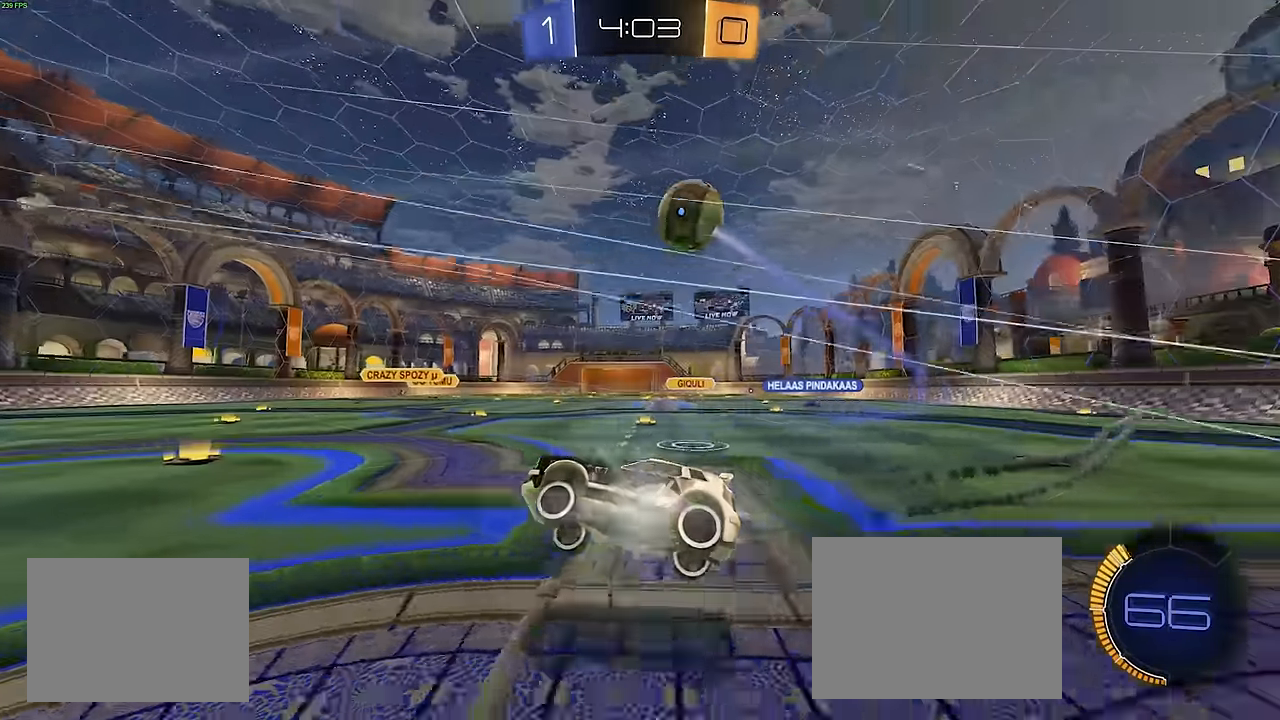
{"buttons": ["L2"], "left_stick": "right", "events": [[66, "R1", "up"], [166, "left_stick", "down"], [416, "left_stick", "right"], [483, "L2", "down"], [483, "R2", "up"]]}
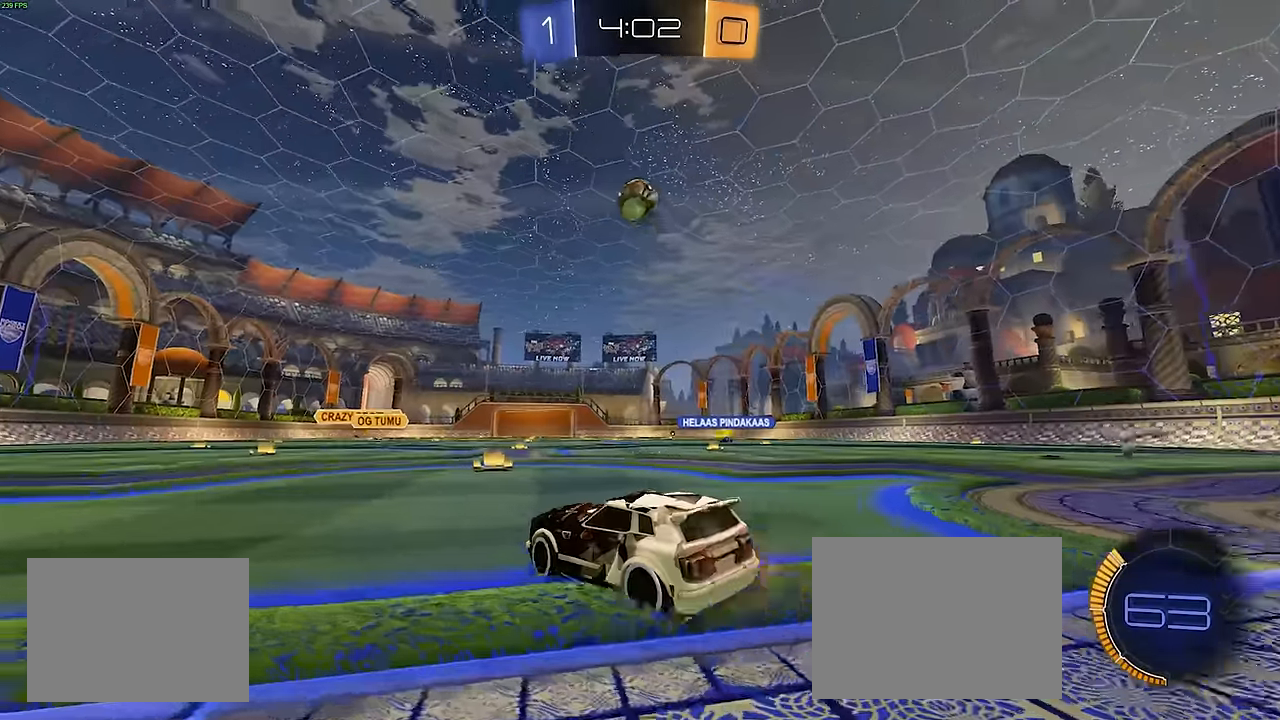
{"buttons": [], "left_stick": "center", "events": [[150, "L2", "up"], [183, "R2", "down"], [233, "left_stick", "center"], [400, "R2", "up"]]}
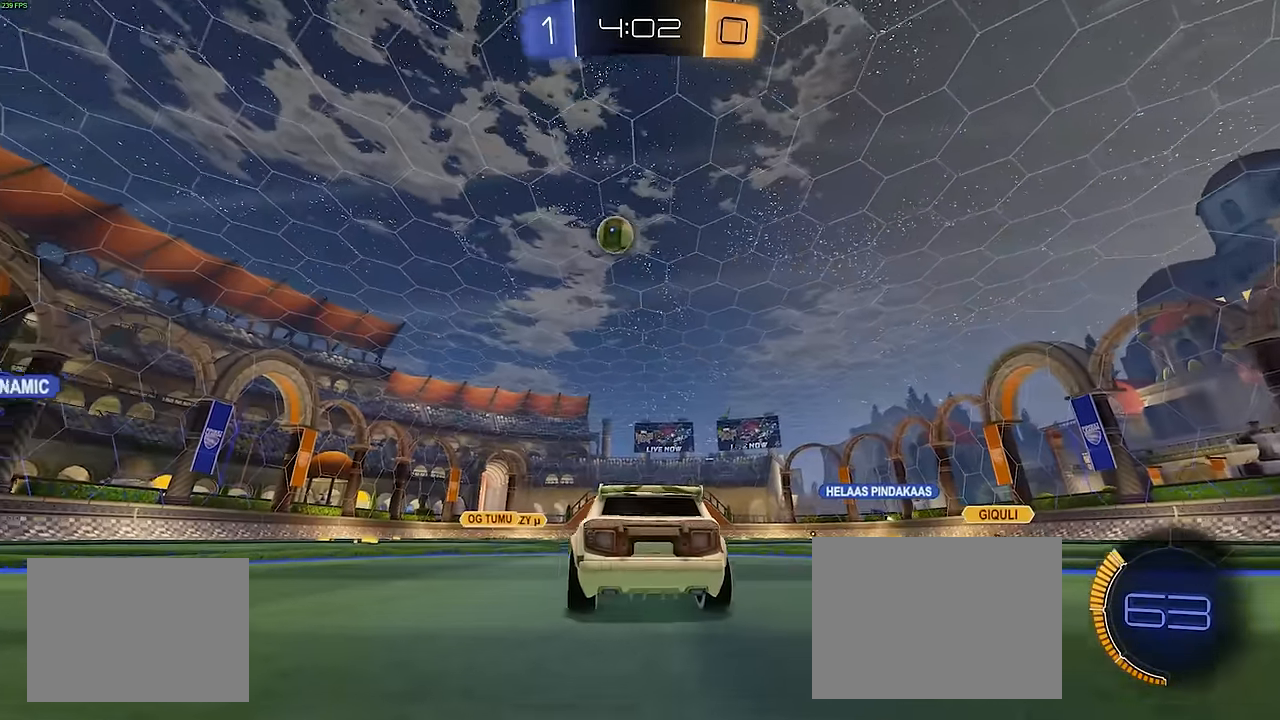
{"buttons": ["R2"], "left_stick": "left", "events": [[166, "R2", "down"], [466, "left_stick", "left"]]}
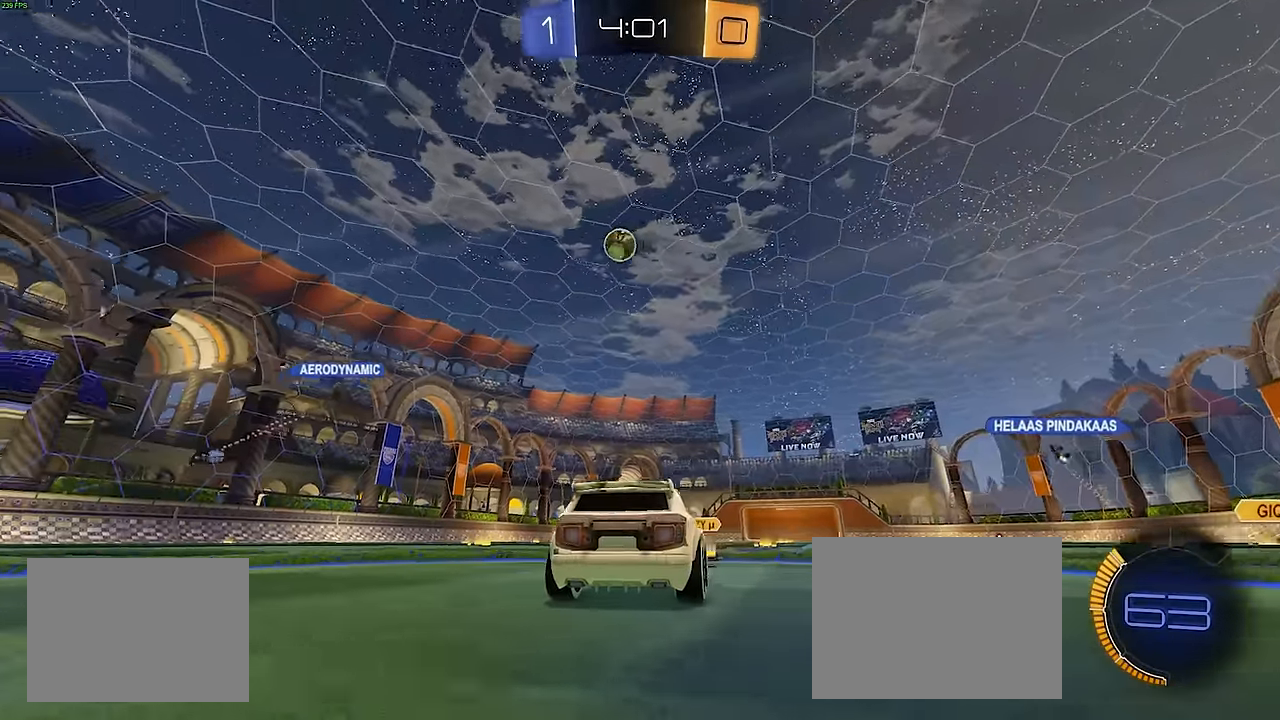
{"buttons": ["R2"], "left_stick": "right", "events": [[16, "R2", "up"], [33, "left_stick", "center"], [233, "R2", "down"], [500, "left_stick", "right"]]}
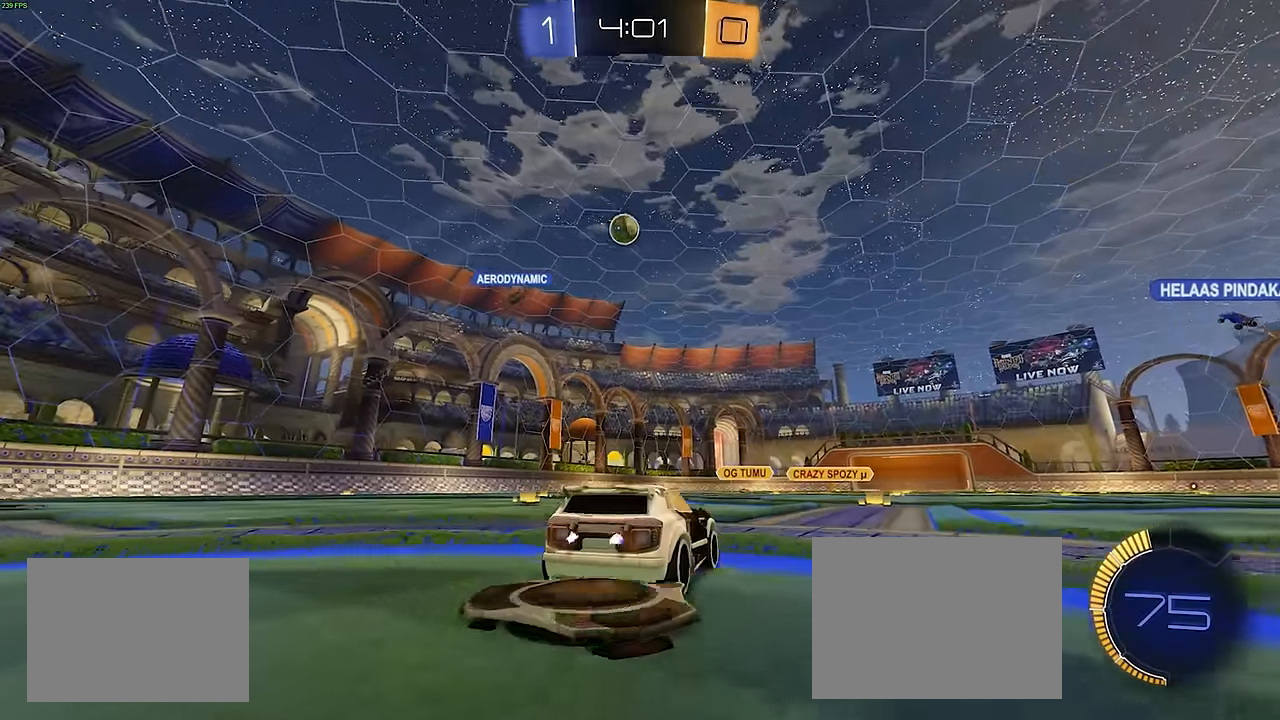
{"buttons": ["R2"], "left_stick": "center", "events": [[66, "left_stick", "center"]]}
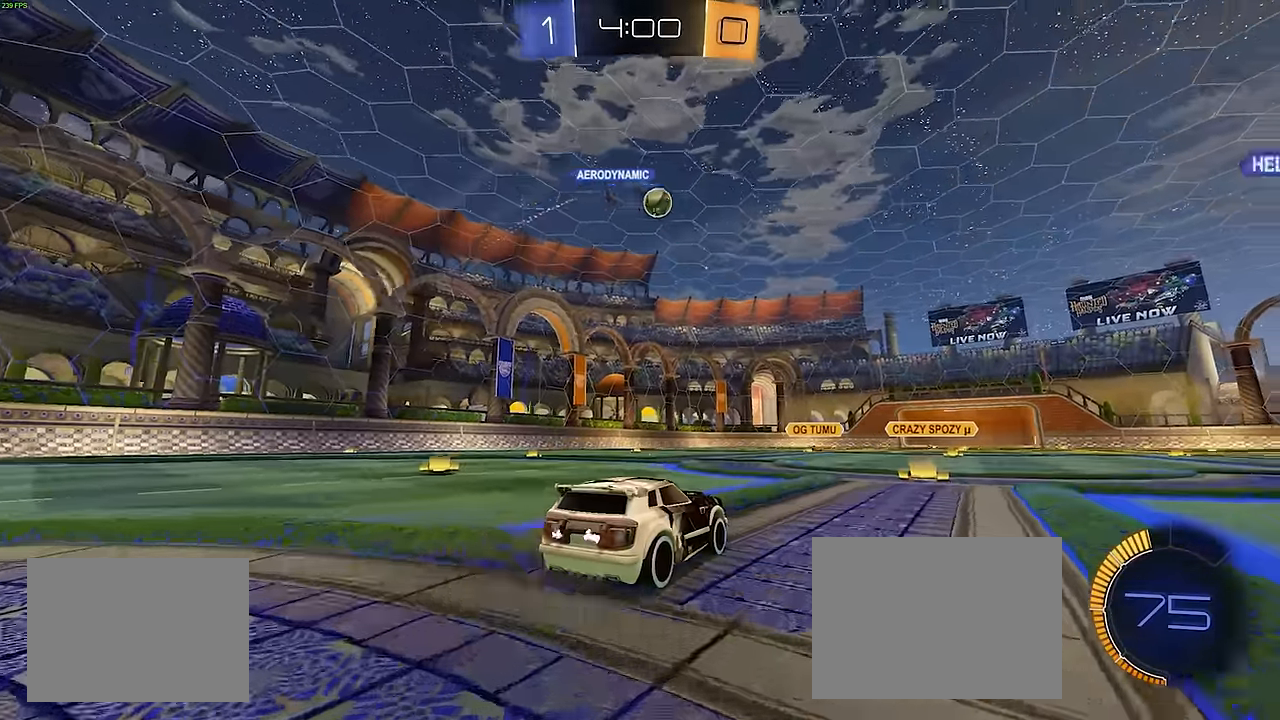
{"buttons": ["R2"], "left_stick": "right", "events": [[183, "left_stick", "right"], [300, "left_stick", "center"], [450, "left_stick", "right"]]}
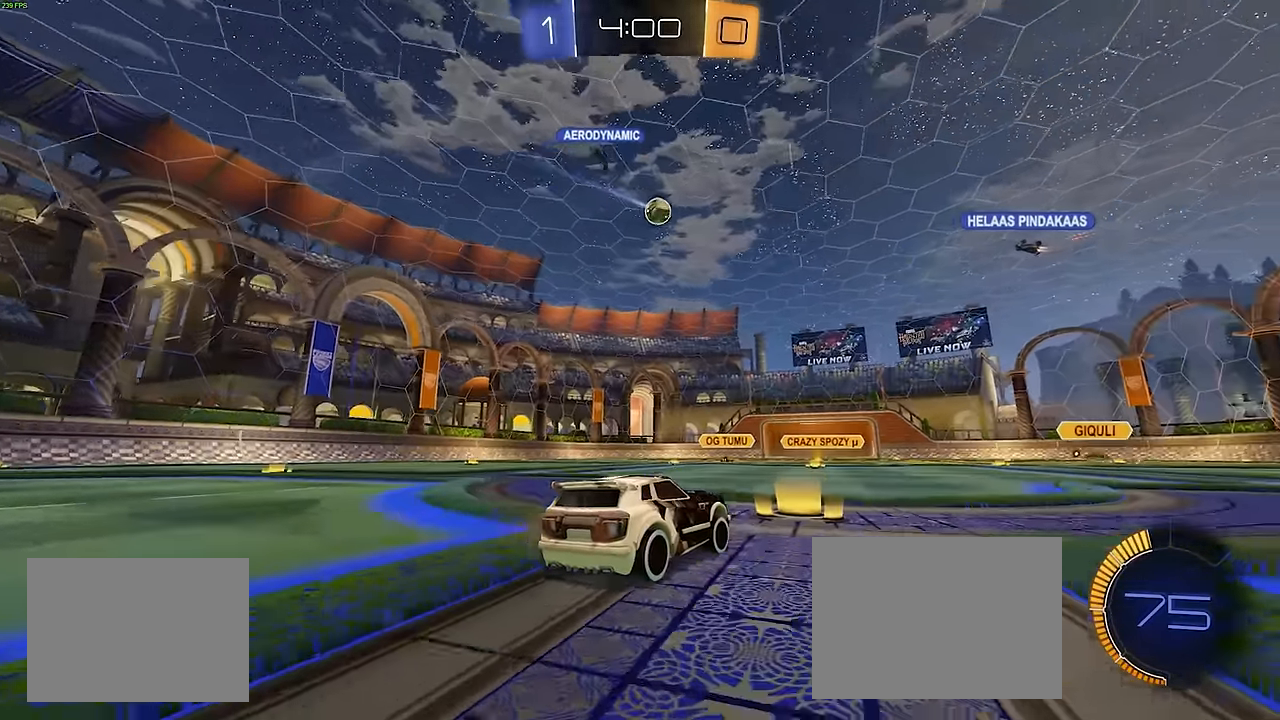
{"buttons": ["R2"], "left_stick": "left", "events": [[116, "left_stick", "center"], [166, "left_stick", "left"], [316, "left_stick", "center"], [500, "left_stick", "left"]]}
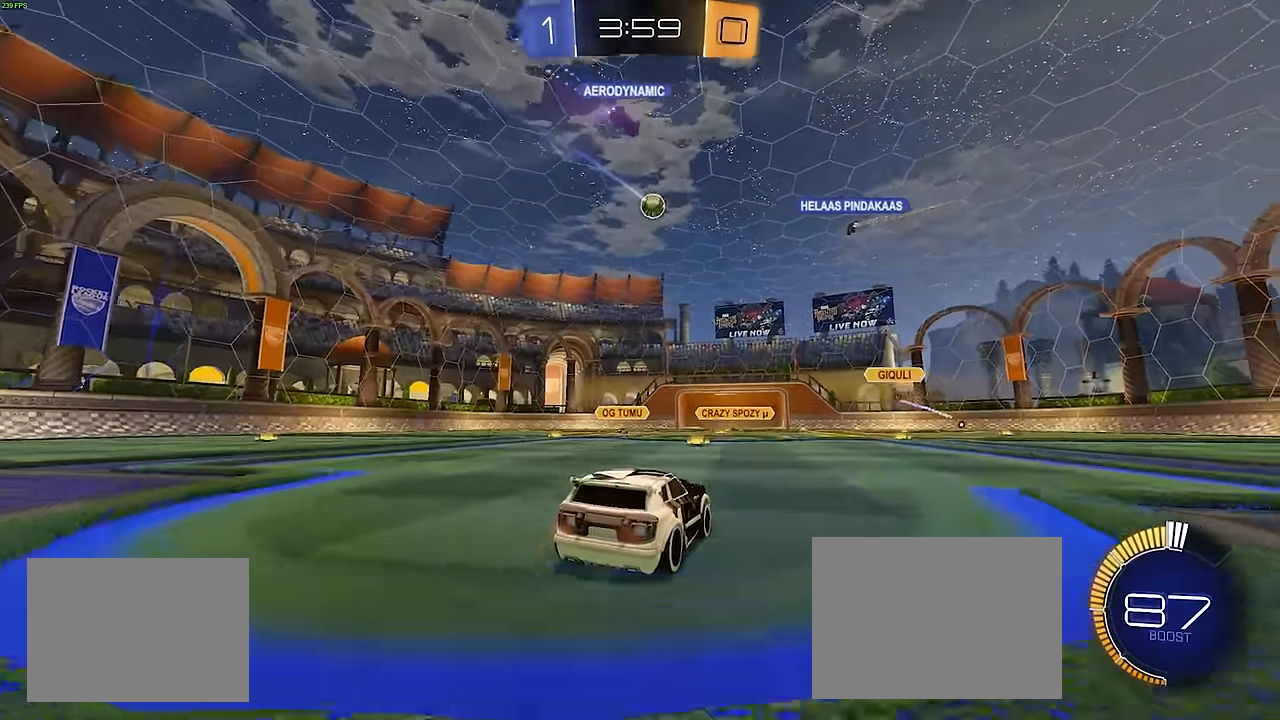
{"buttons": ["R2"], "left_stick": "center", "events": [[83, "left_stick", "center"]]}
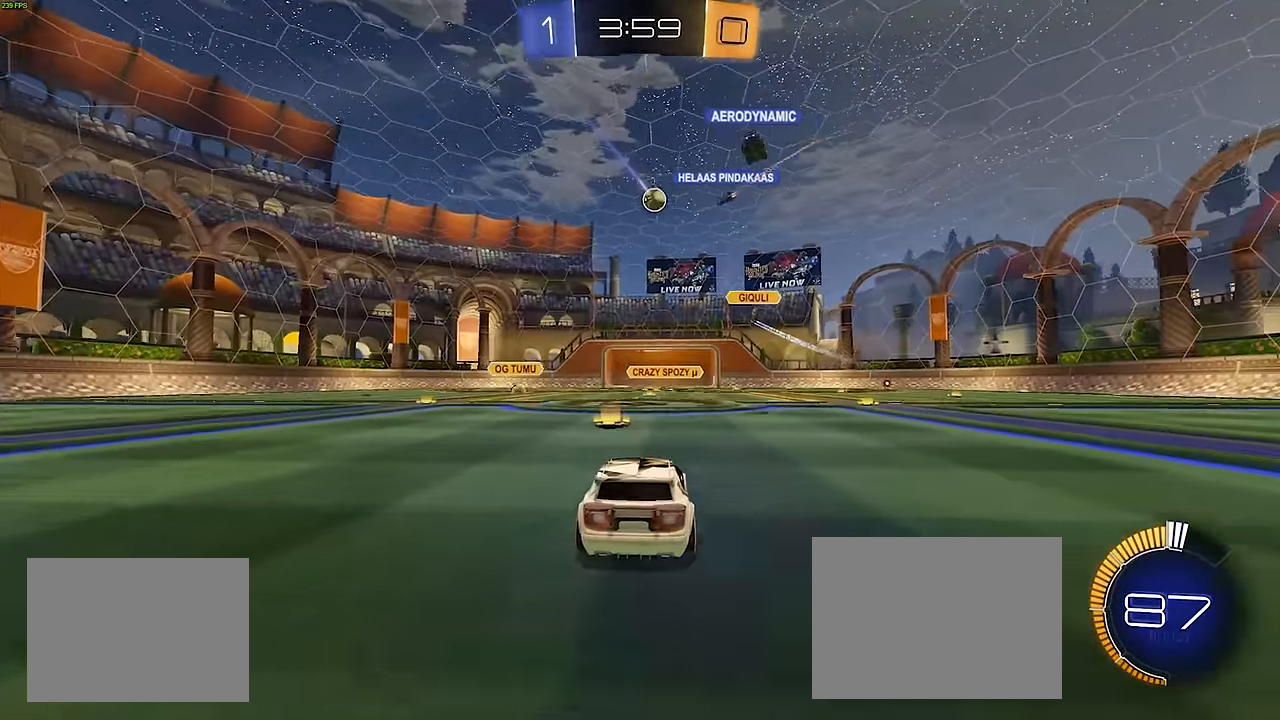
{"buttons": ["R2"], "left_stick": "left", "events": [[16, "left_stick", "left"], [133, "left_stick", "center"], [283, "left_stick", "left"]]}
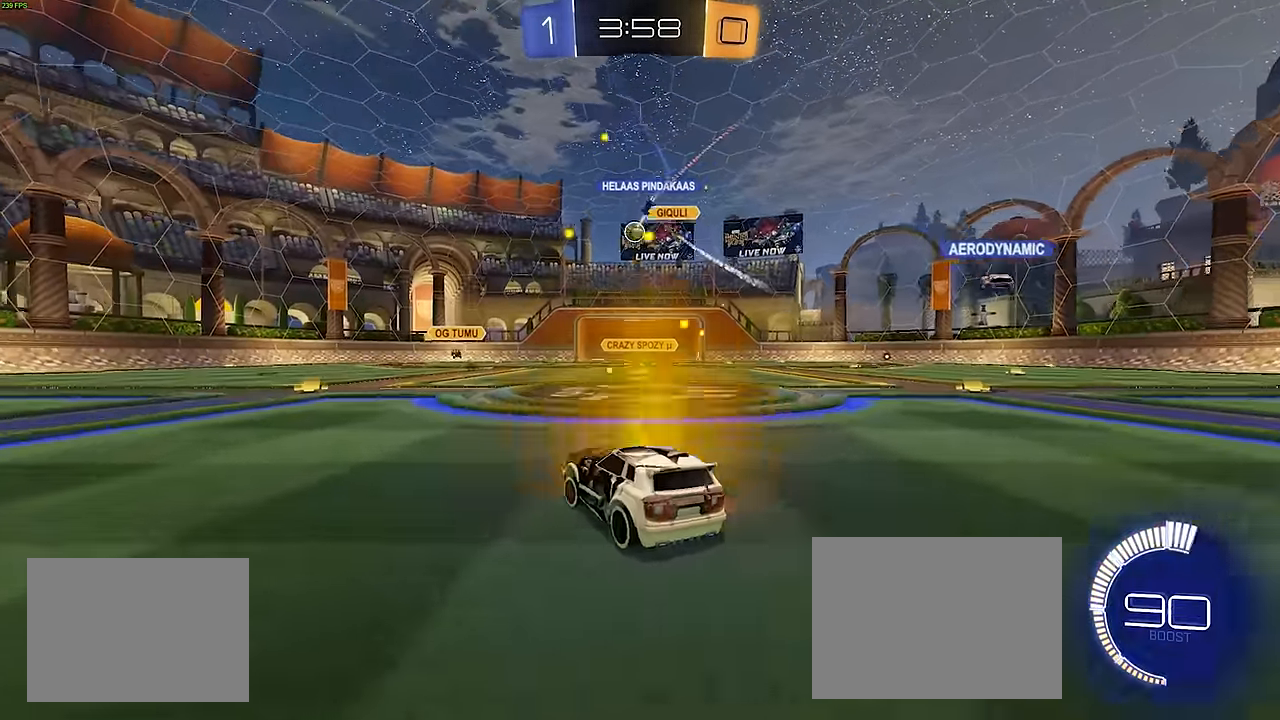
{"buttons": ["R2"], "left_stick": "center", "events": [[183, "left_stick", "center"]]}
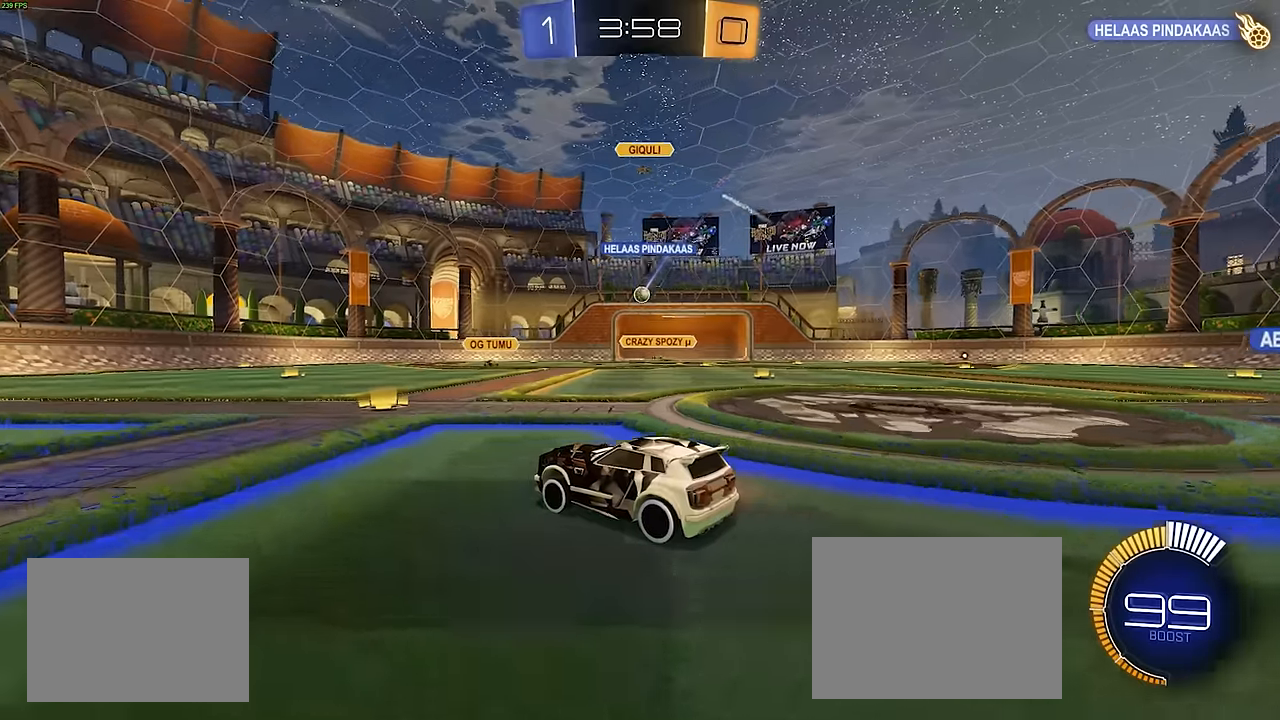
{"buttons": ["R2"], "left_stick": "right", "events": [[16, "left_stick", "right"], [166, "left_stick", "center"], [300, "left_stick", "right"]]}
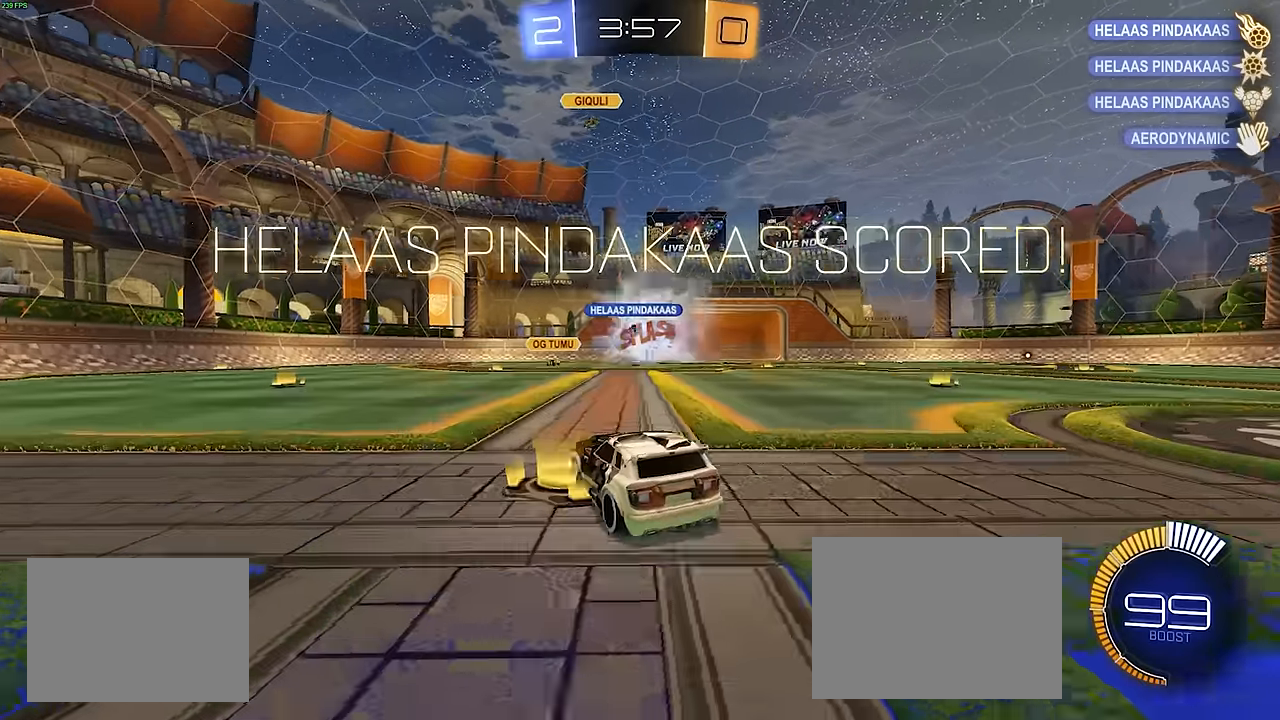
{"buttons": ["R1", "R2"], "left_stick": "left", "events": [[116, "R1", "down"], [216, "left_stick", "center"], [383, "left_stick", "left"]]}
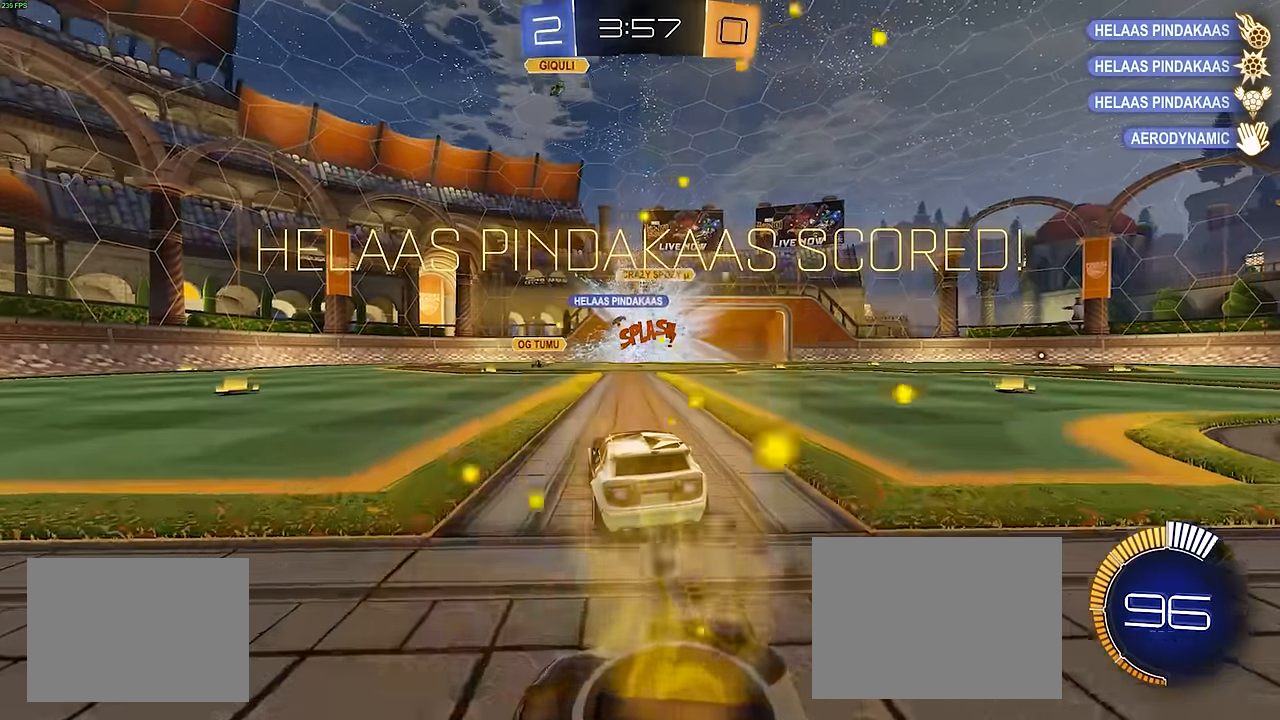
{"buttons": ["R1", "R2"], "left_stick": "left", "events": []}
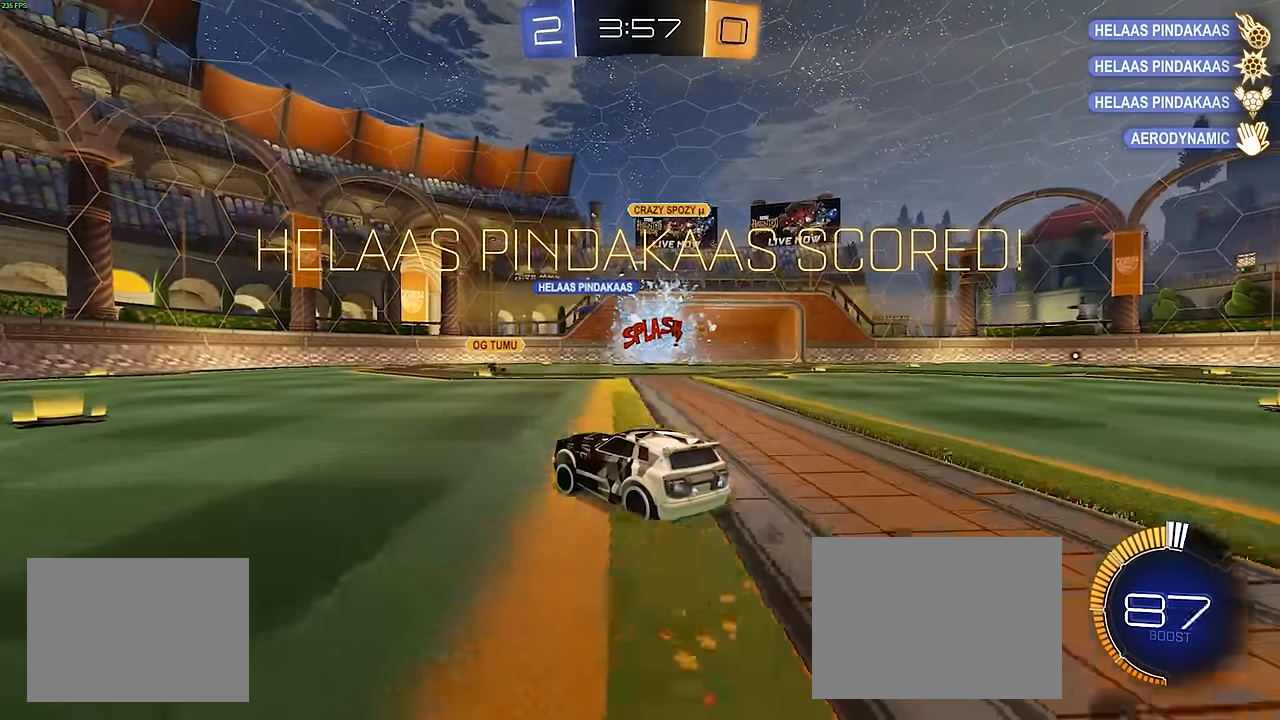
{"buttons": ["R1", "R2"], "left_stick": "right", "events": [[50, "left_stick", "center"], [116, "left_stick", "right"], [350, "TRIANGLE", "down"], [500, "TRIANGLE", "up"]]}
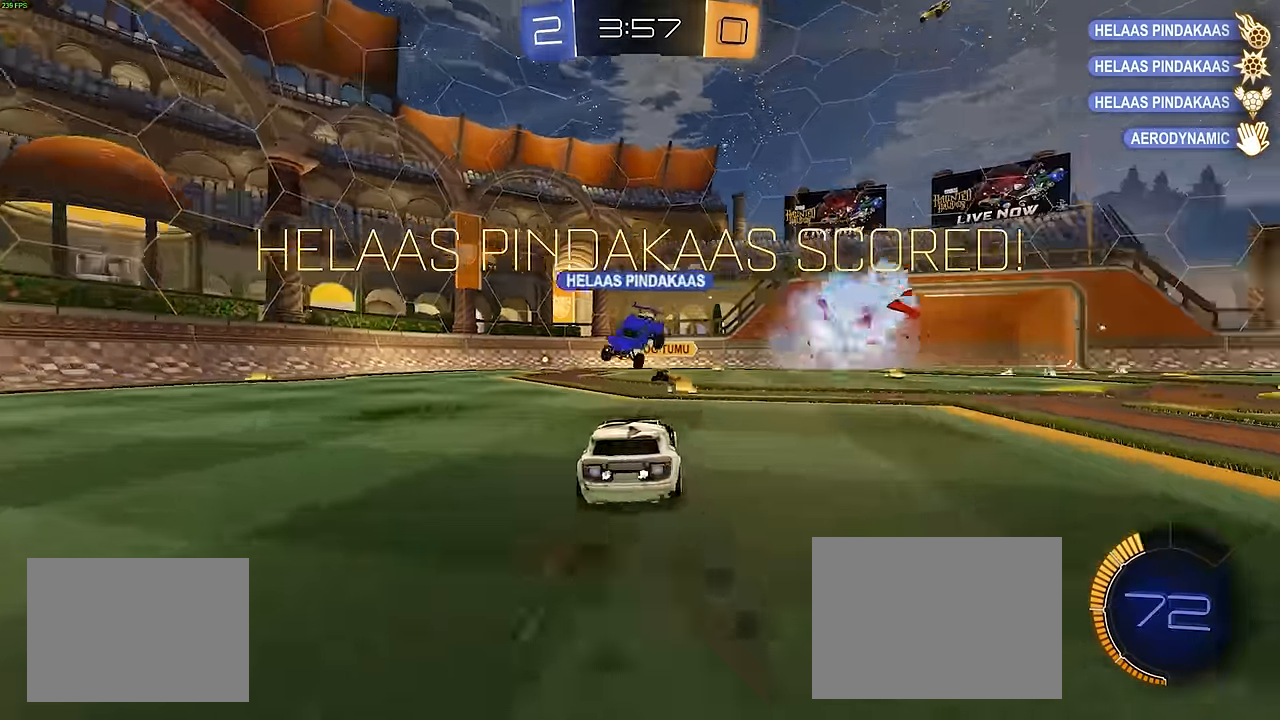
{"buttons": [], "left_stick": "center", "events": [[16, "left_stick", "center"], [300, "R1", "up"], [300, "R2", "up"]]}
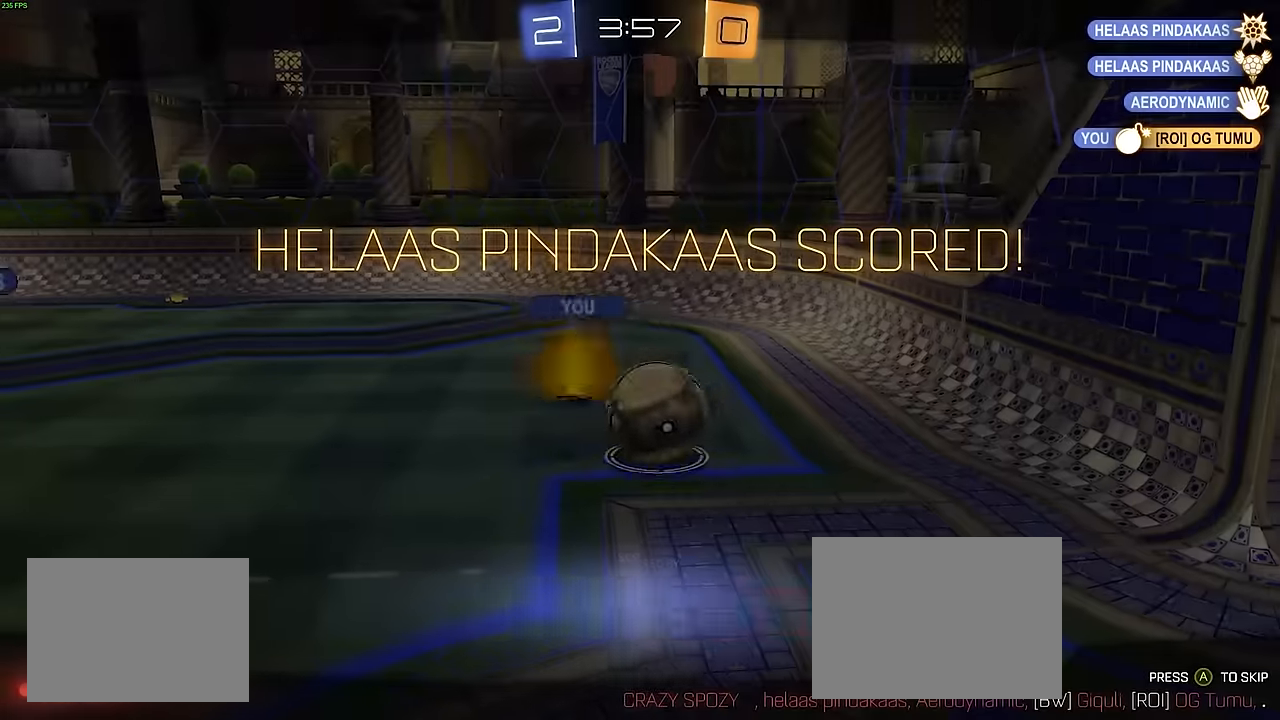
{"buttons": [], "left_stick": "center", "events": [[133, "R1", "down"], [383, "CROSS", "down"], [400, "R1", "up"], [483, "CROSS", "up"]]}
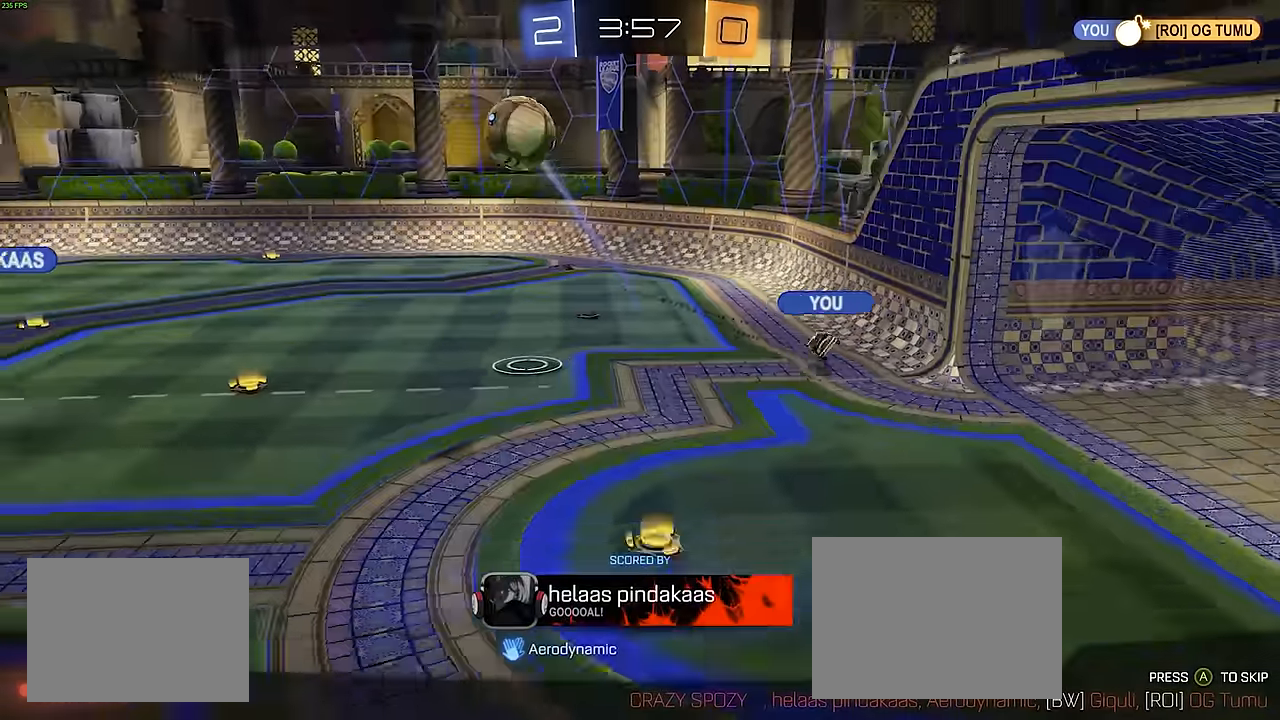
{"buttons": [], "left_stick": "center", "events": [[50, "CROSS", "down"], [150, "CROSS", "up"], [216, "CROSS", "down"], [316, "CROSS", "up"]]}